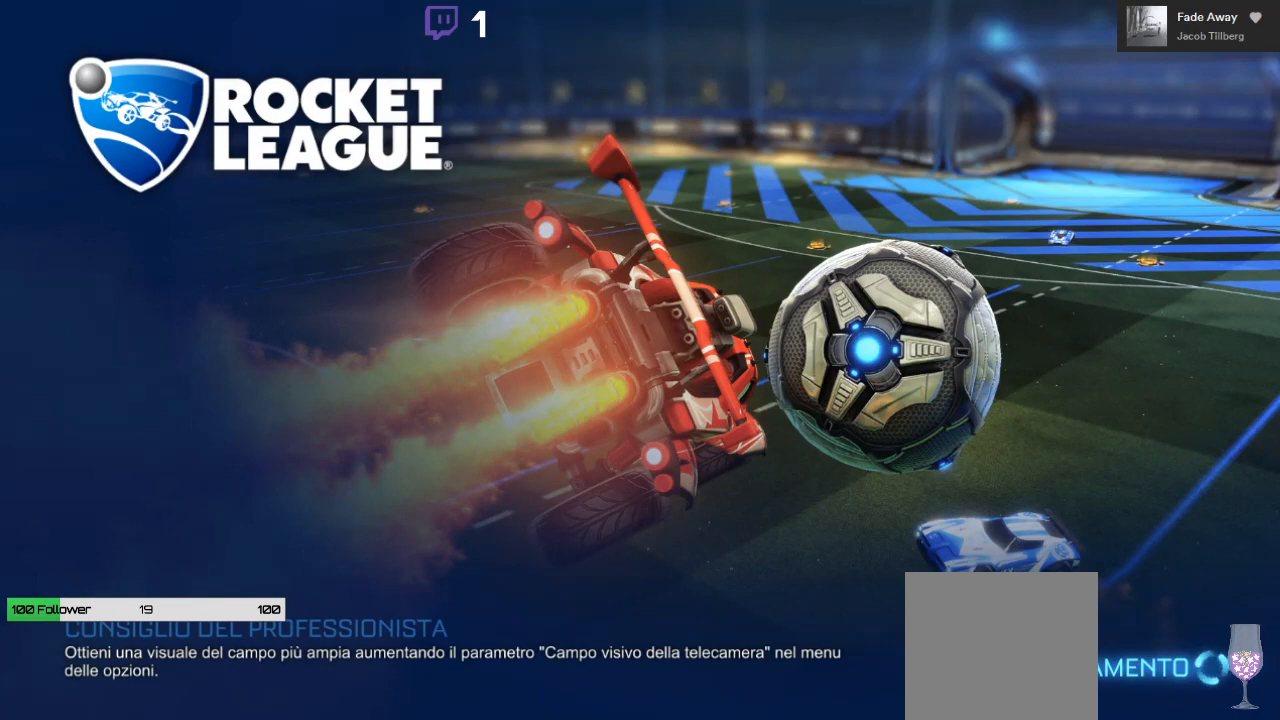
Gameplay with a controller (Xbox layout); each line is a JSON object with the inputs held at the frame after it. "events" lists button and stick changes between this image and that frame as [ms after this image, input, new state], when the widget could be followed in between. Not read: R3.
{"buttons": [], "left_stick": "center", "right_stick": "center", "events": []}
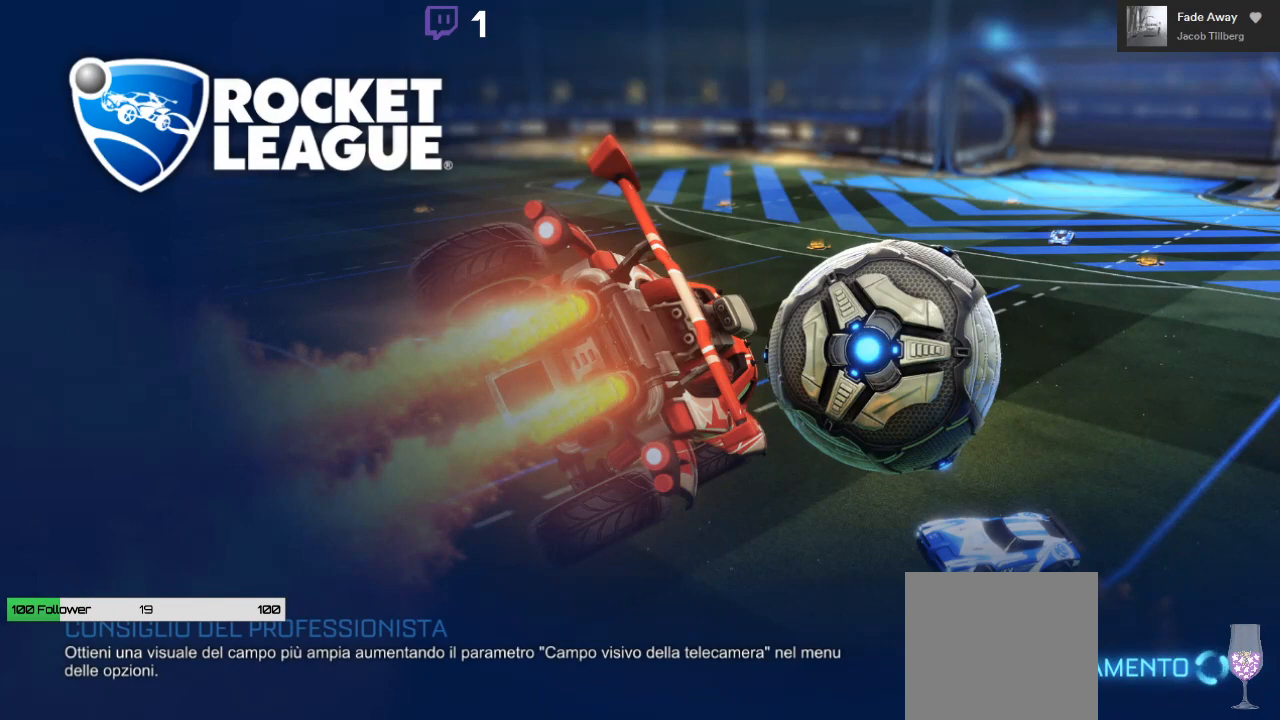
{"buttons": [], "left_stick": "center", "right_stick": "center", "events": []}
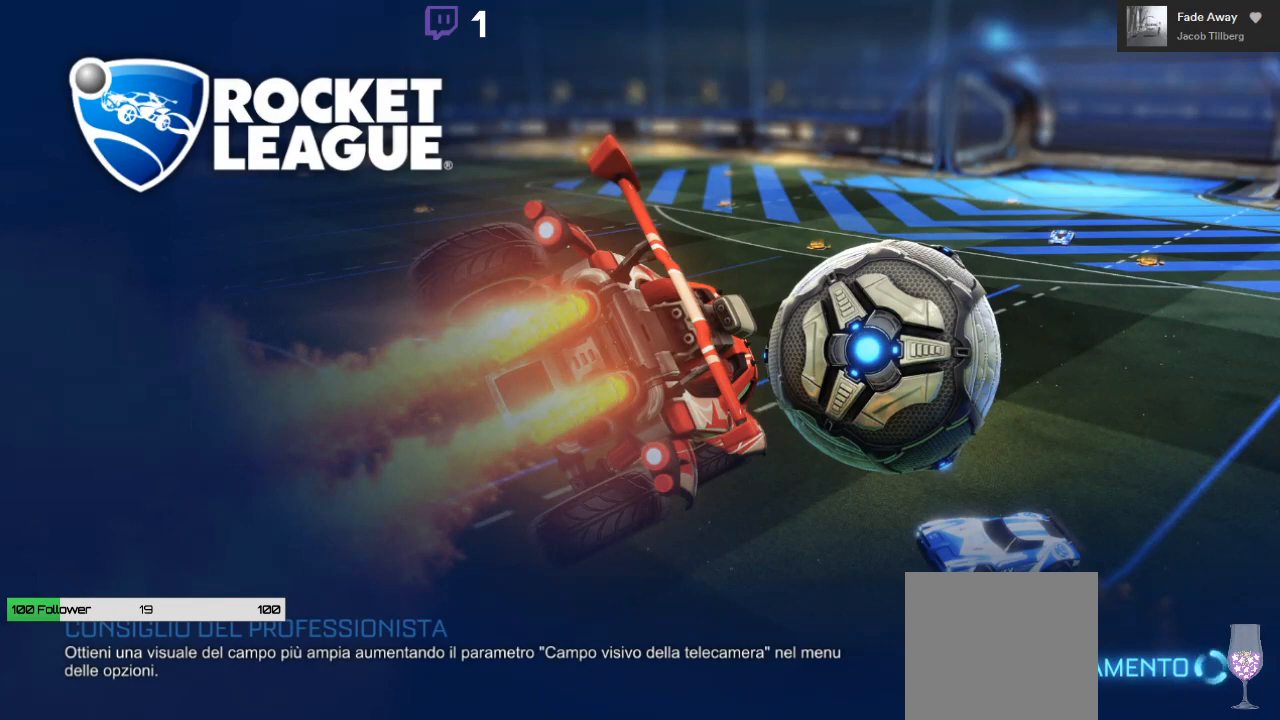
{"buttons": [], "left_stick": "center", "right_stick": "center", "events": []}
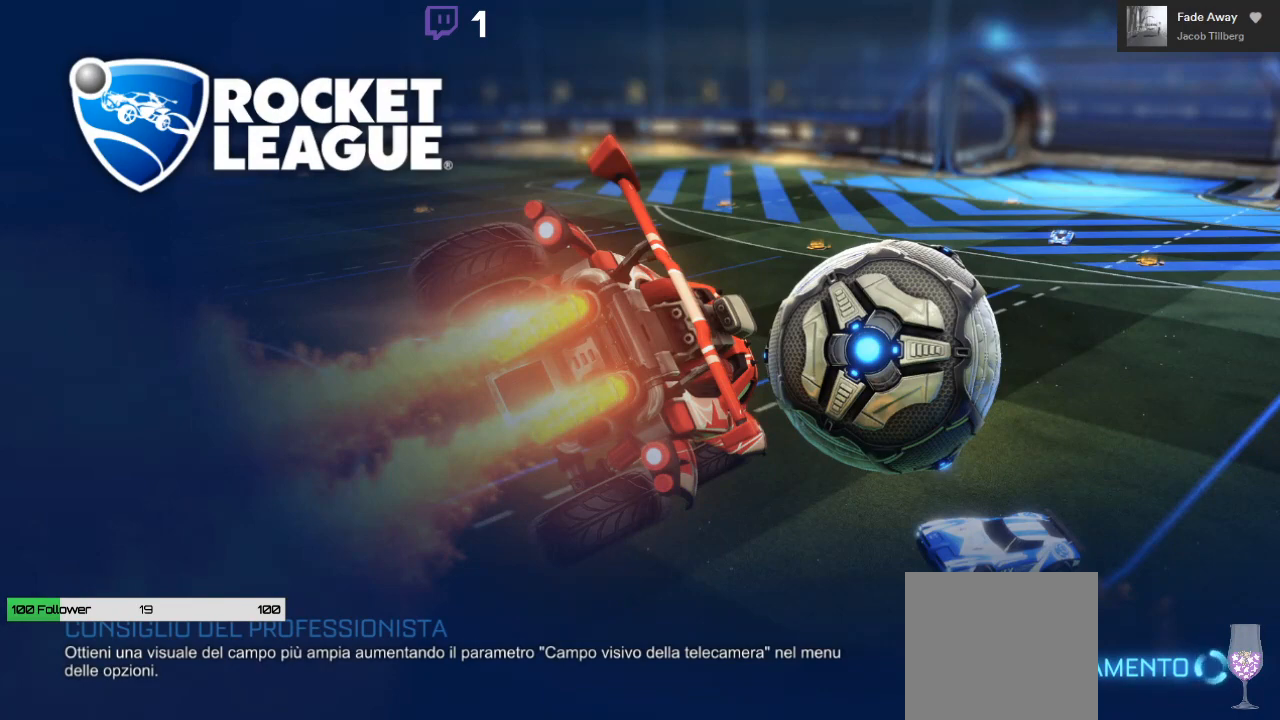
{"buttons": [], "left_stick": "center", "right_stick": "center", "events": []}
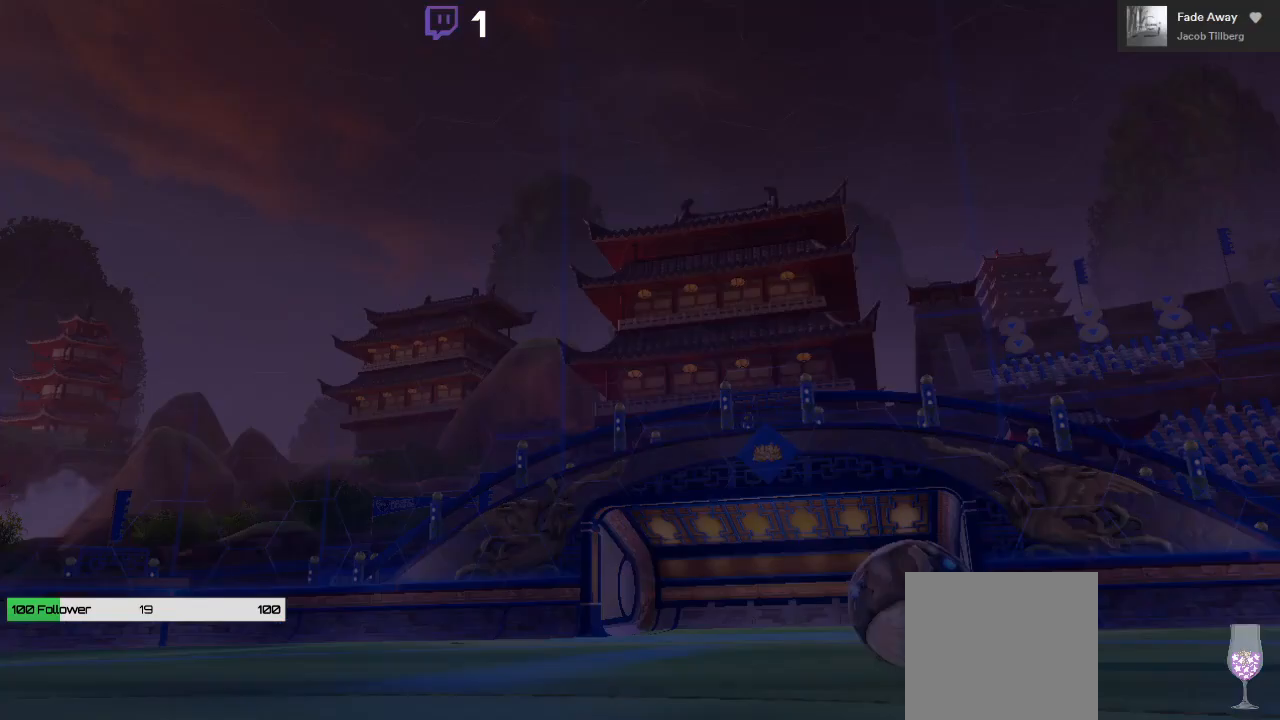
{"buttons": [], "left_stick": "center", "right_stick": "center", "events": []}
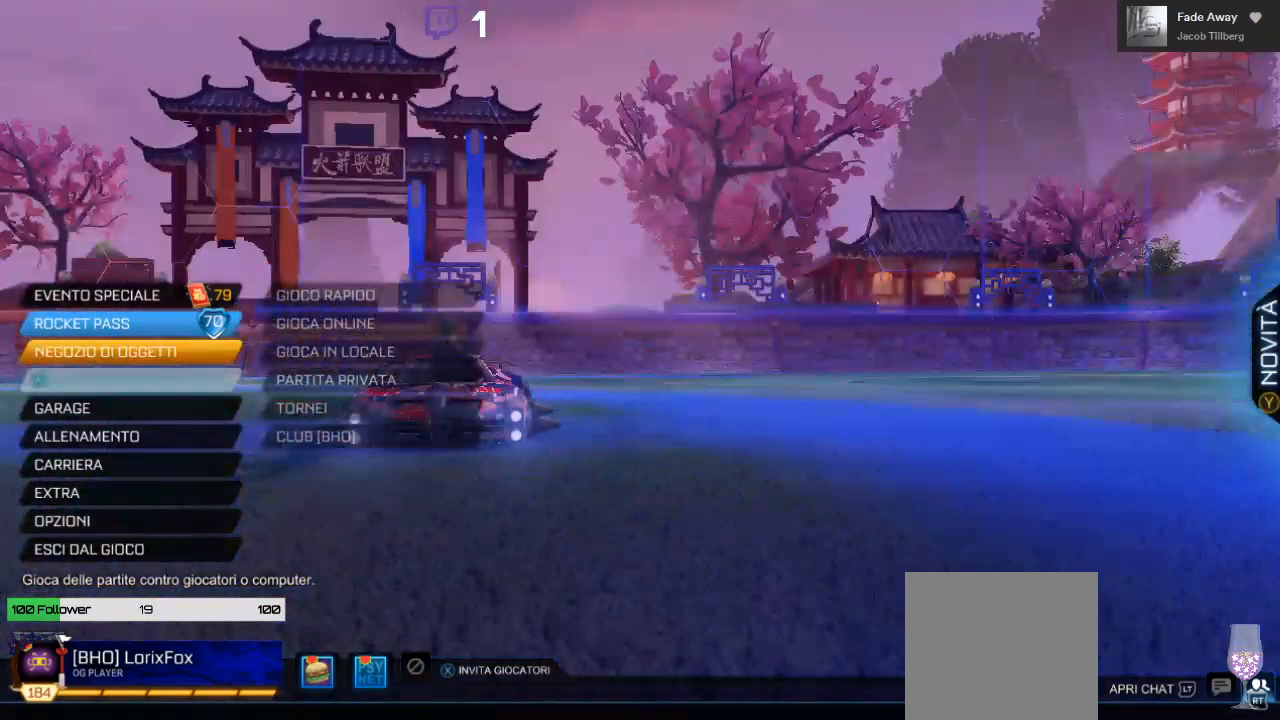
{"buttons": [], "left_stick": "center", "right_stick": "center", "events": [[150, "DPAD_DOWN", "down"], [417, "DPAD_DOWN", "up"]]}
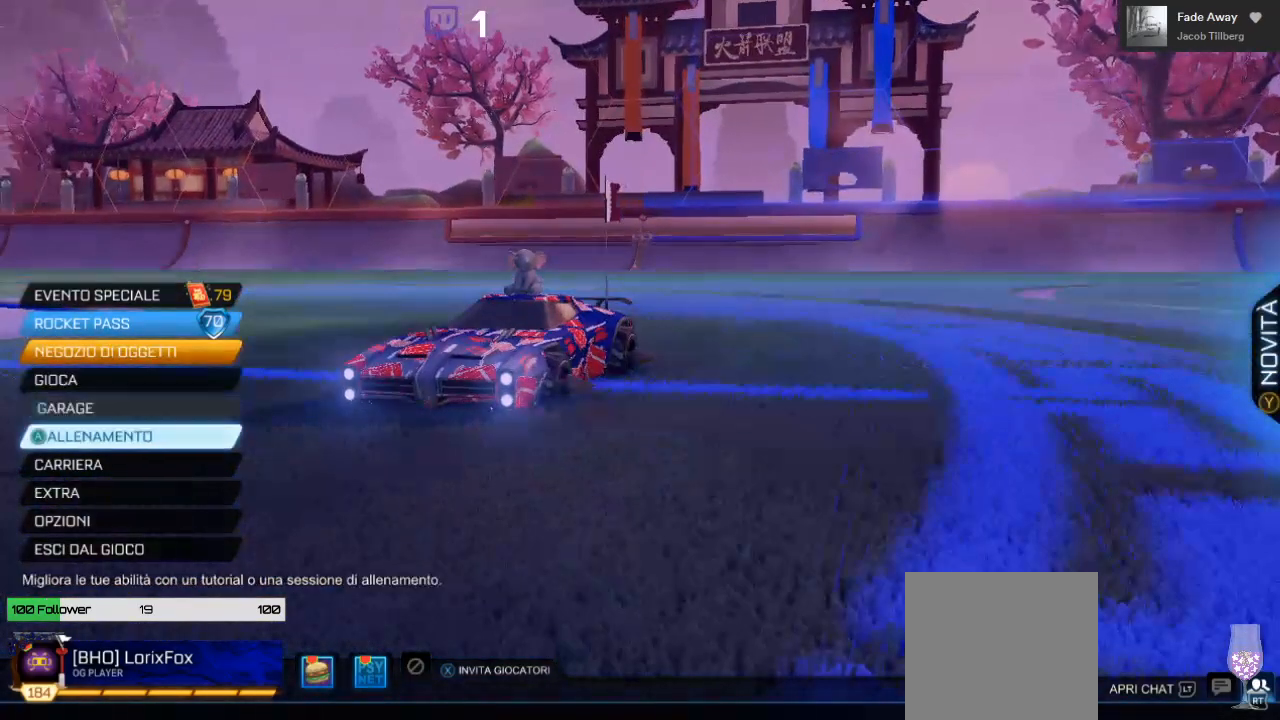
{"buttons": [], "left_stick": "center", "right_stick": "center", "events": []}
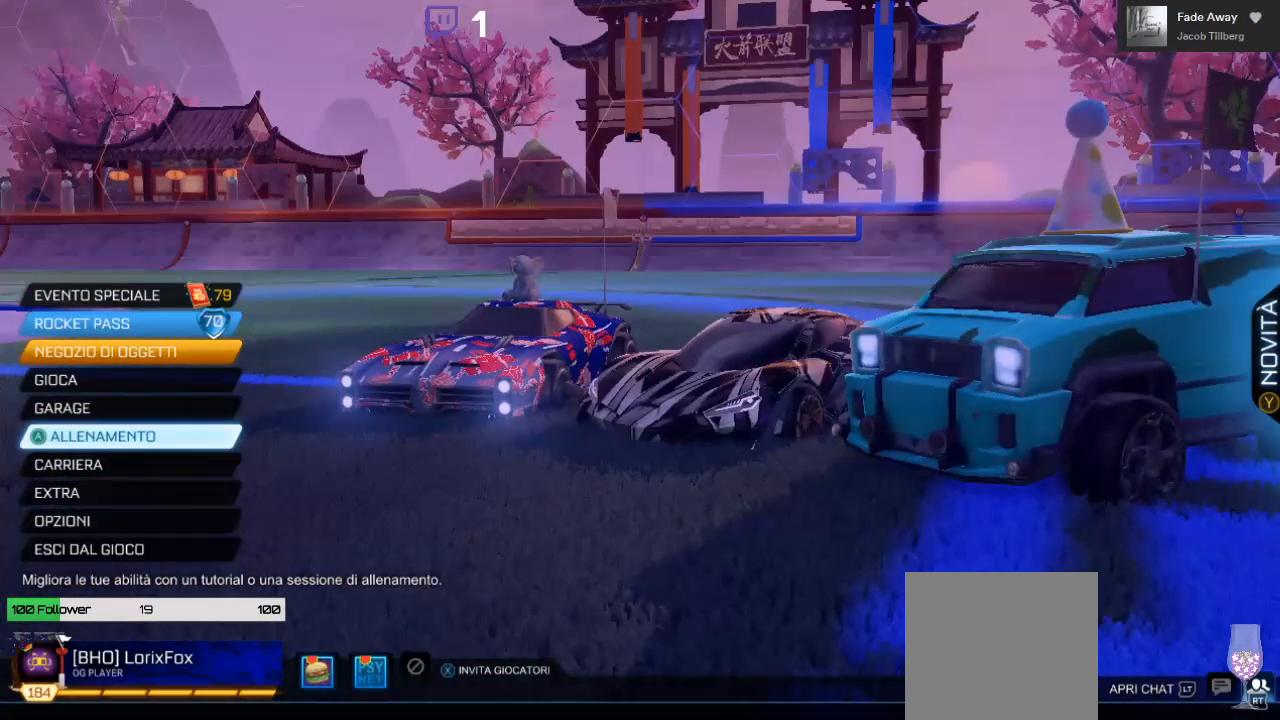
{"buttons": [], "left_stick": "center", "right_stick": "center", "events": []}
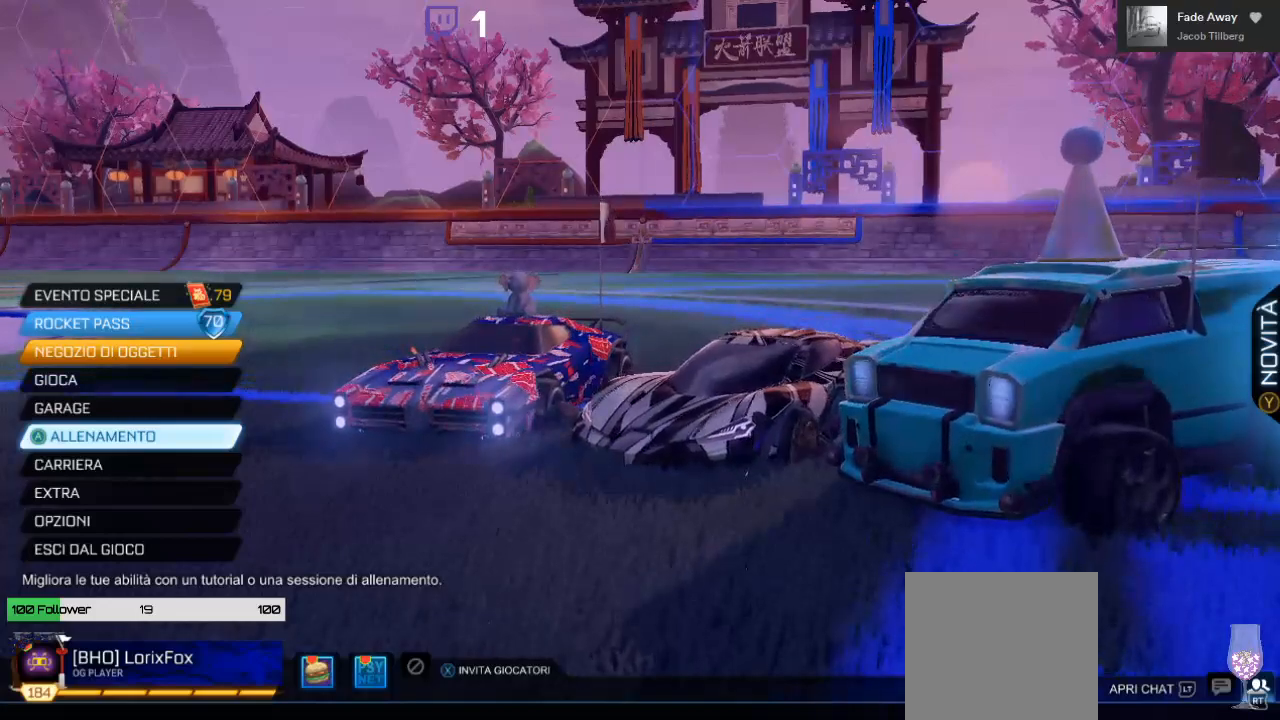
{"buttons": ["DPAD_UP"], "left_stick": "center", "right_stick": "center", "events": [[450, "DPAD_UP", "down"]]}
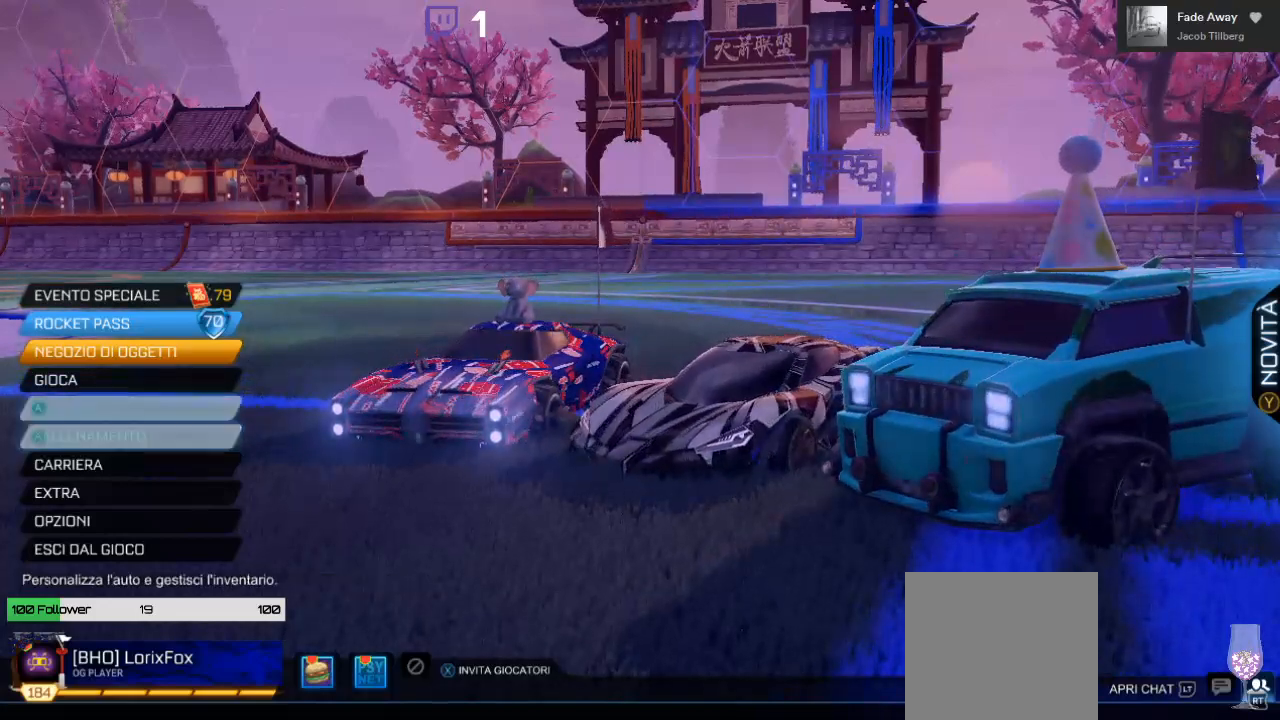
{"buttons": [], "left_stick": "center", "right_stick": "center", "events": [[67, "DPAD_UP", "up"]]}
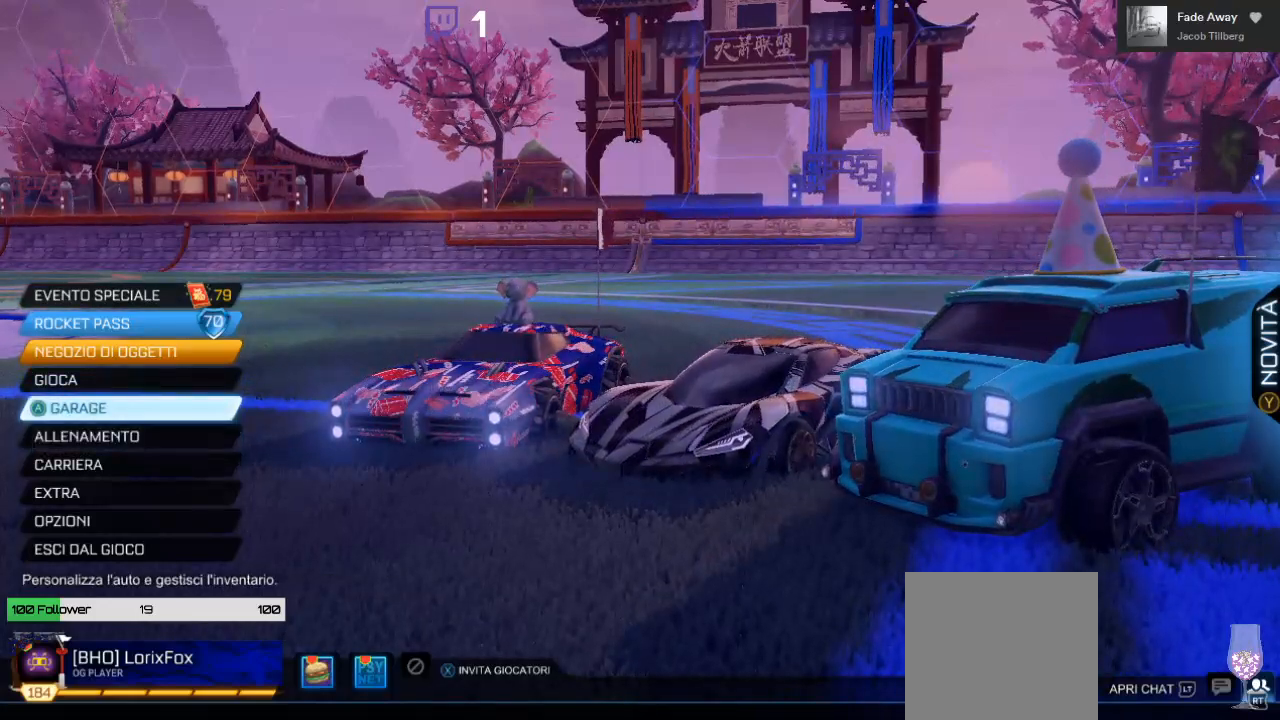
{"buttons": [], "left_stick": "center", "right_stick": "center", "events": []}
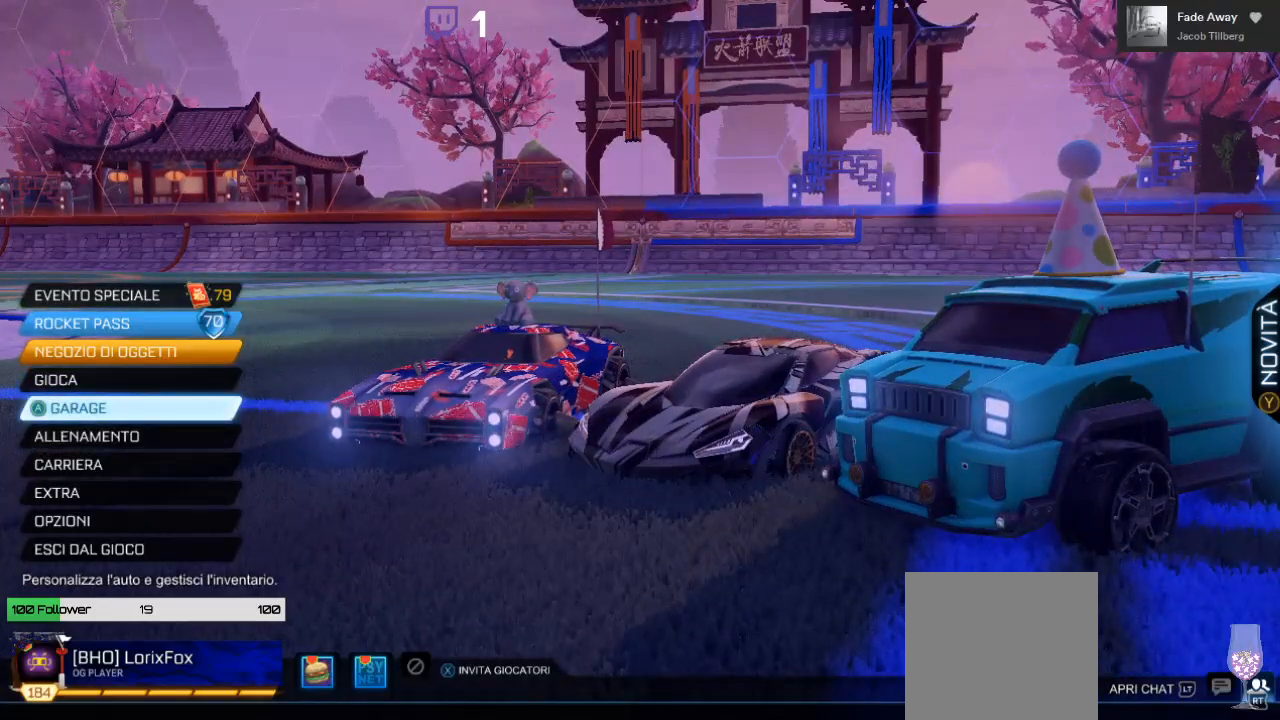
{"buttons": [], "left_stick": "center", "right_stick": "center", "events": [[183, "A", "down"], [283, "A", "up"]]}
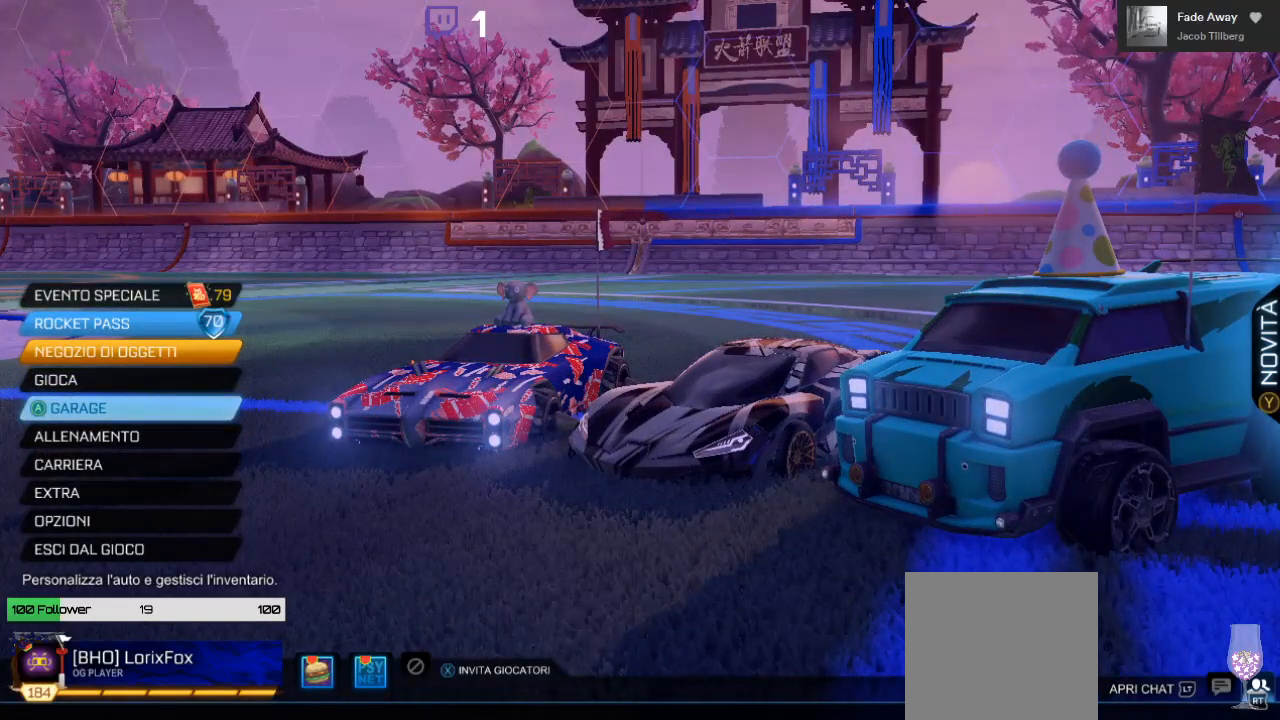
{"buttons": [], "left_stick": "center", "right_stick": "center", "events": []}
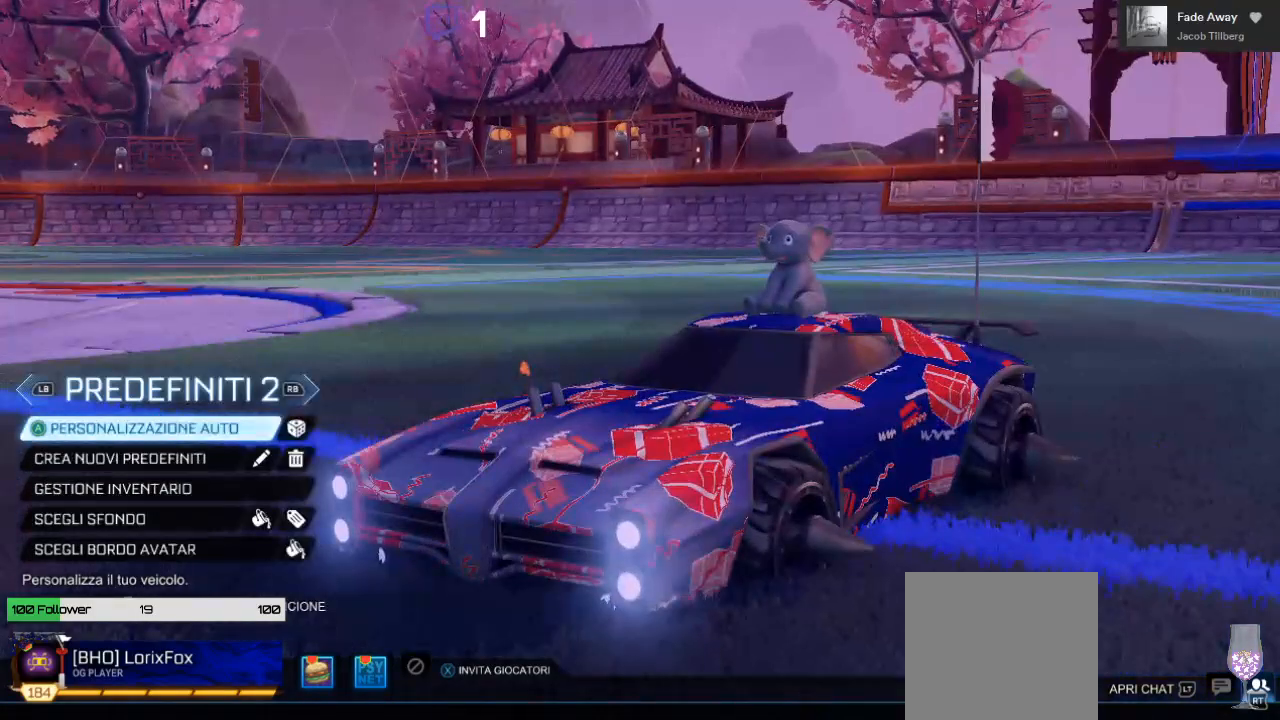
{"buttons": [], "left_stick": "center", "right_stick": "center", "events": [[117, "R1", "down"], [233, "R1", "up"]]}
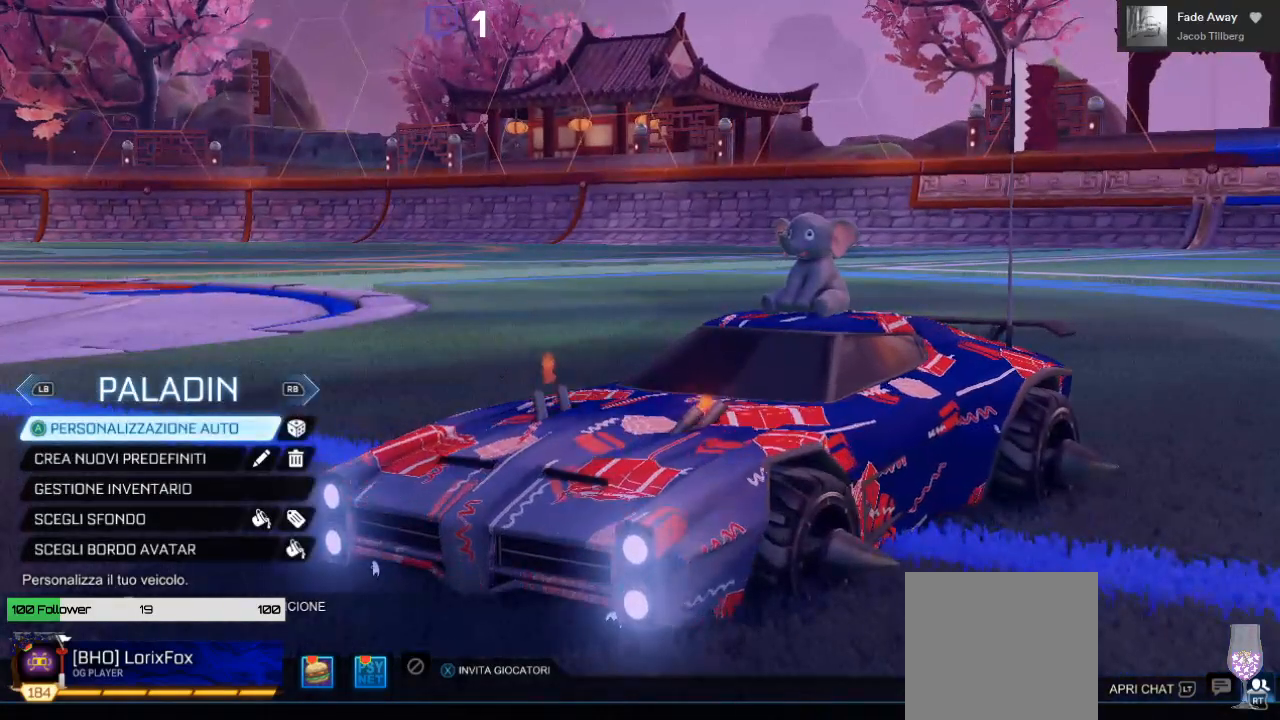
{"buttons": [], "left_stick": "center", "right_stick": "center", "events": [[117, "L1", "down"], [117, "L2", "down"], [200, "L1", "up"], [200, "L2", "up"]]}
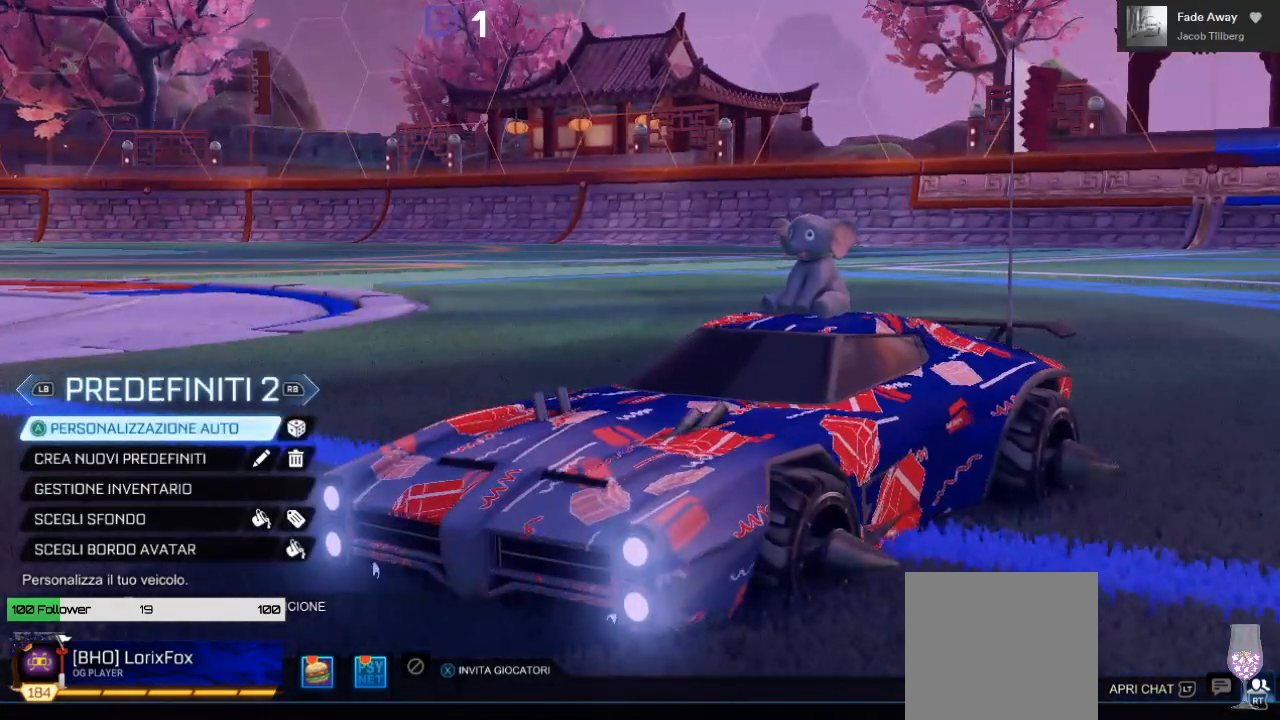
{"buttons": [], "left_stick": "center", "right_stick": "center", "events": [[33, "DPAD_DOWN", "down"], [150, "DPAD_DOWN", "up"]]}
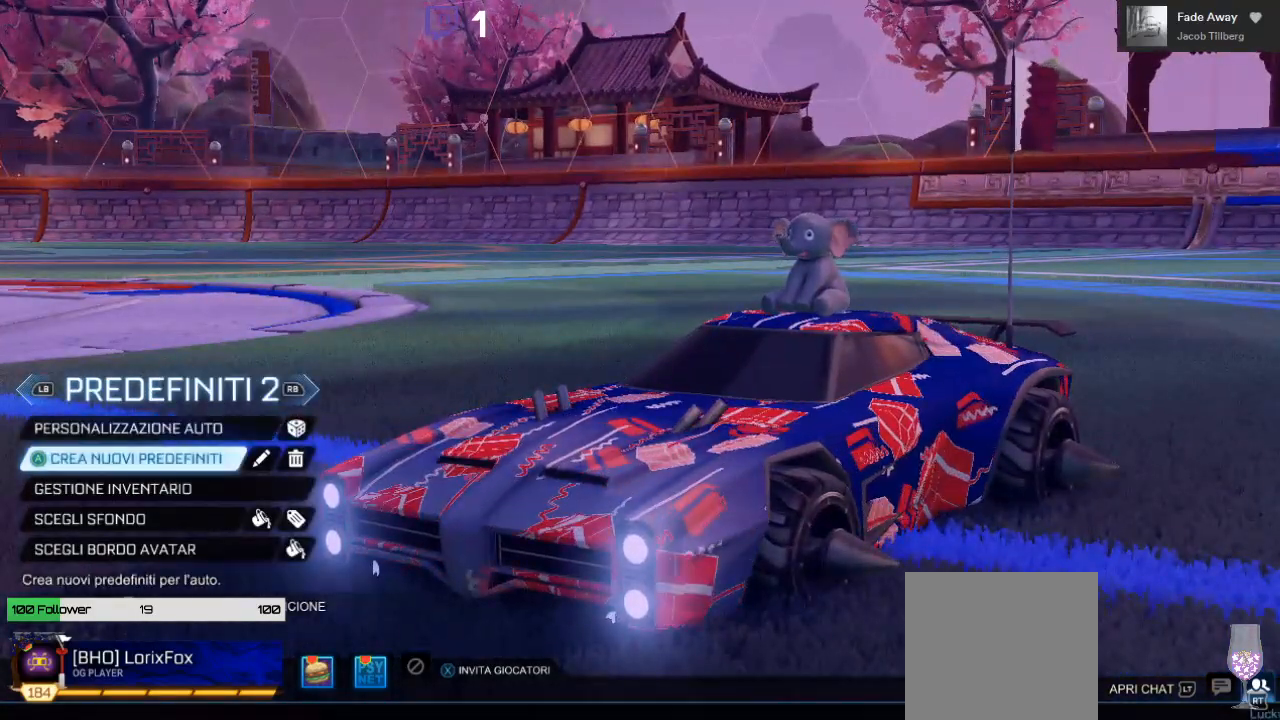
{"buttons": [], "left_stick": "center", "right_stick": "center", "events": [[250, "A", "down"], [400, "A", "up"]]}
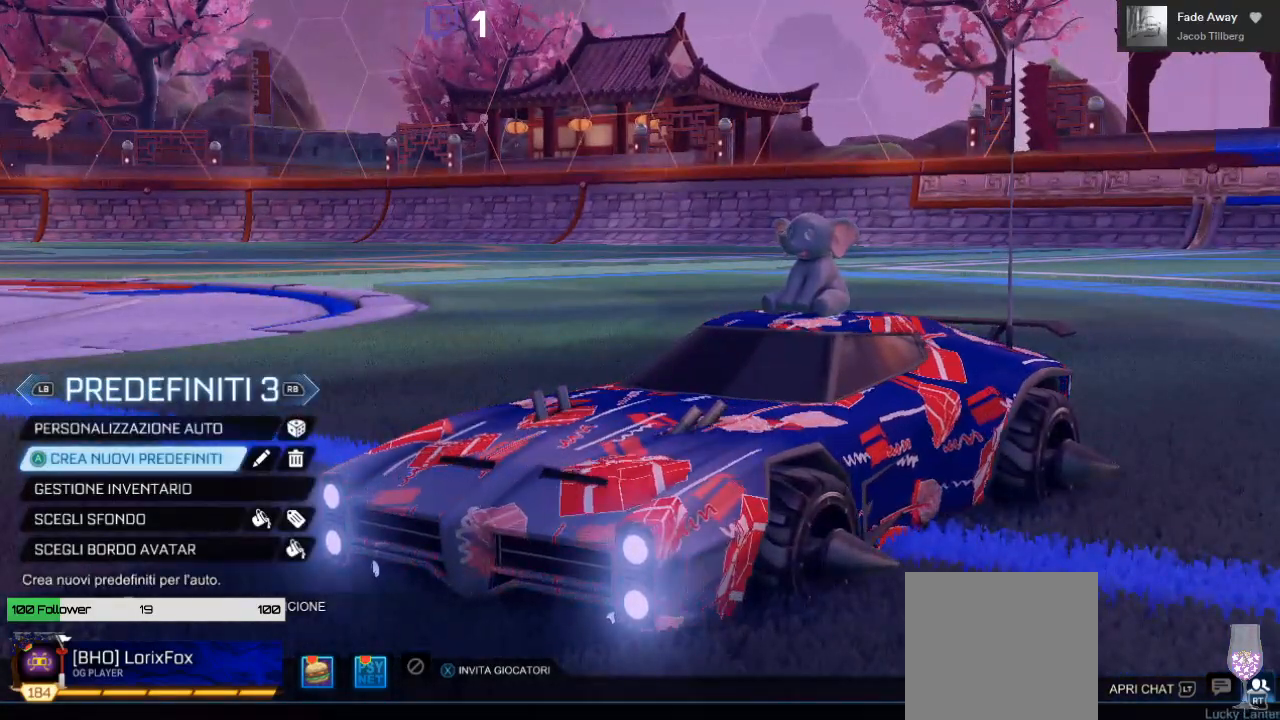
{"buttons": [], "left_stick": "center", "right_stick": "center", "events": [[317, "DPAD_RIGHT", "down"], [450, "DPAD_RIGHT", "up"]]}
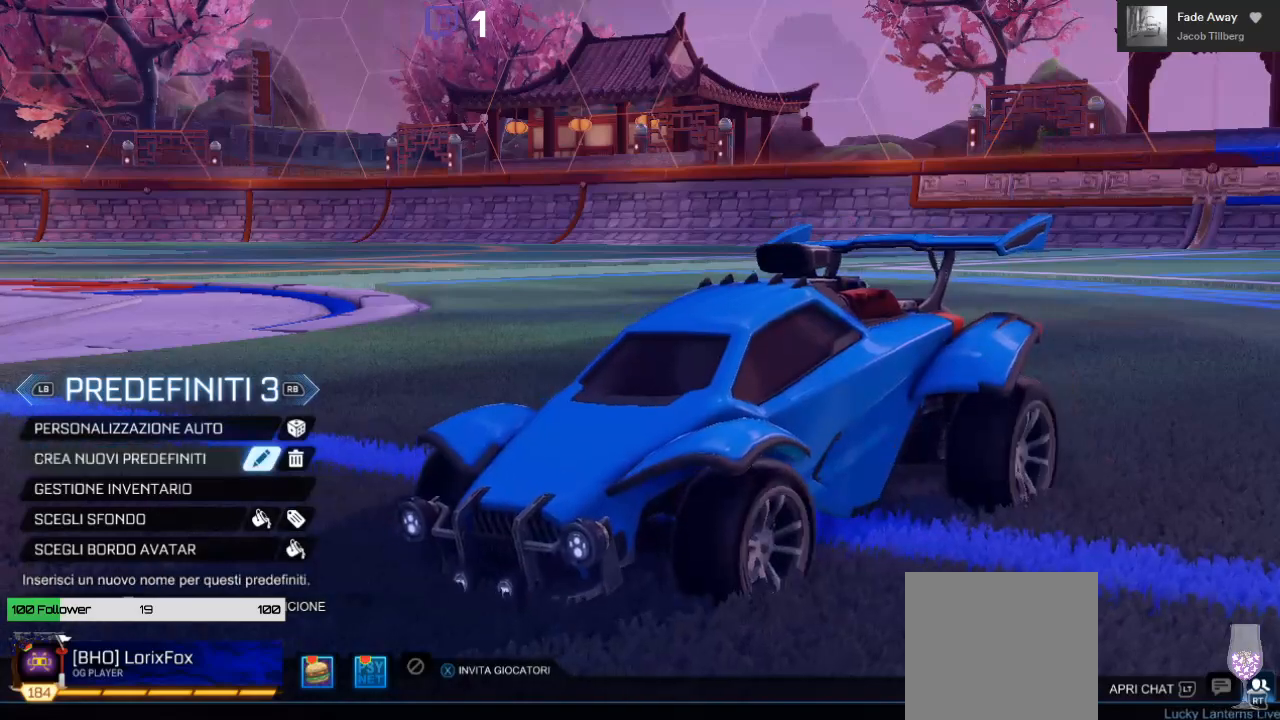
{"buttons": [], "left_stick": "center", "right_stick": "center", "events": [[283, "DPAD_RIGHT", "down"], [400, "DPAD_RIGHT", "up"]]}
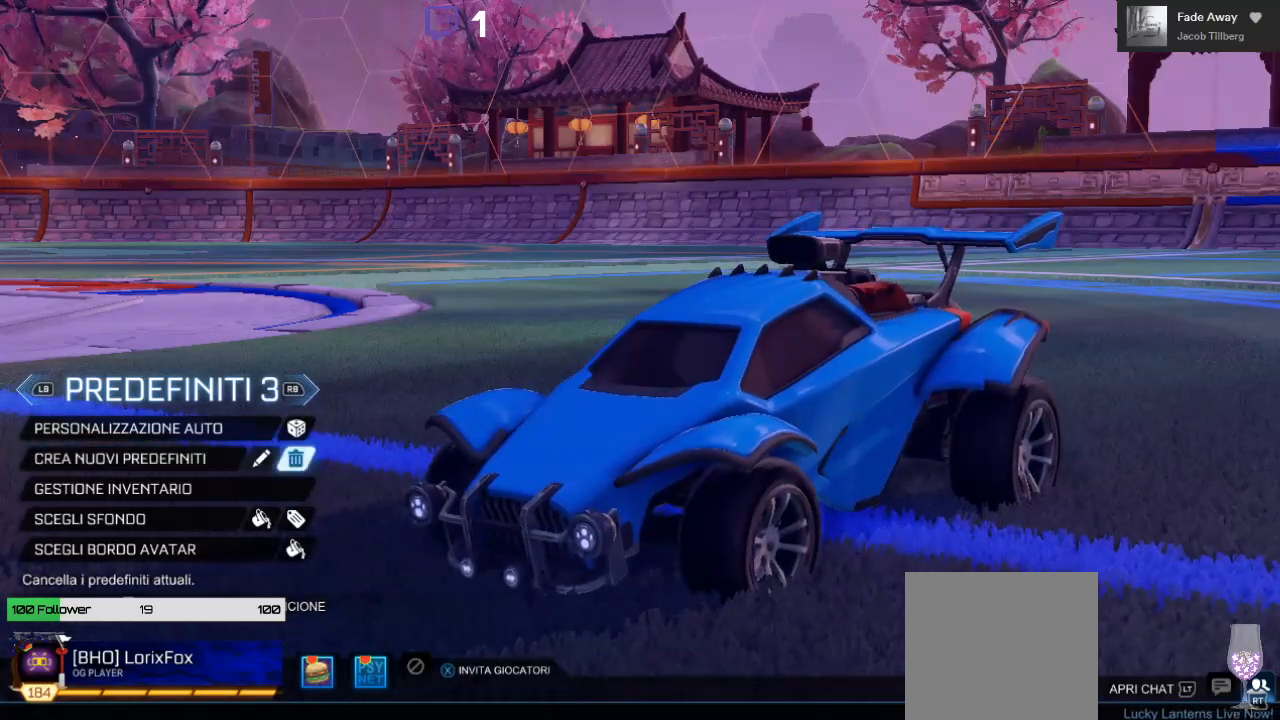
{"buttons": [], "left_stick": "center", "right_stick": "center", "events": [[67, "DPAD_UP", "down"], [217, "DPAD_UP", "up"]]}
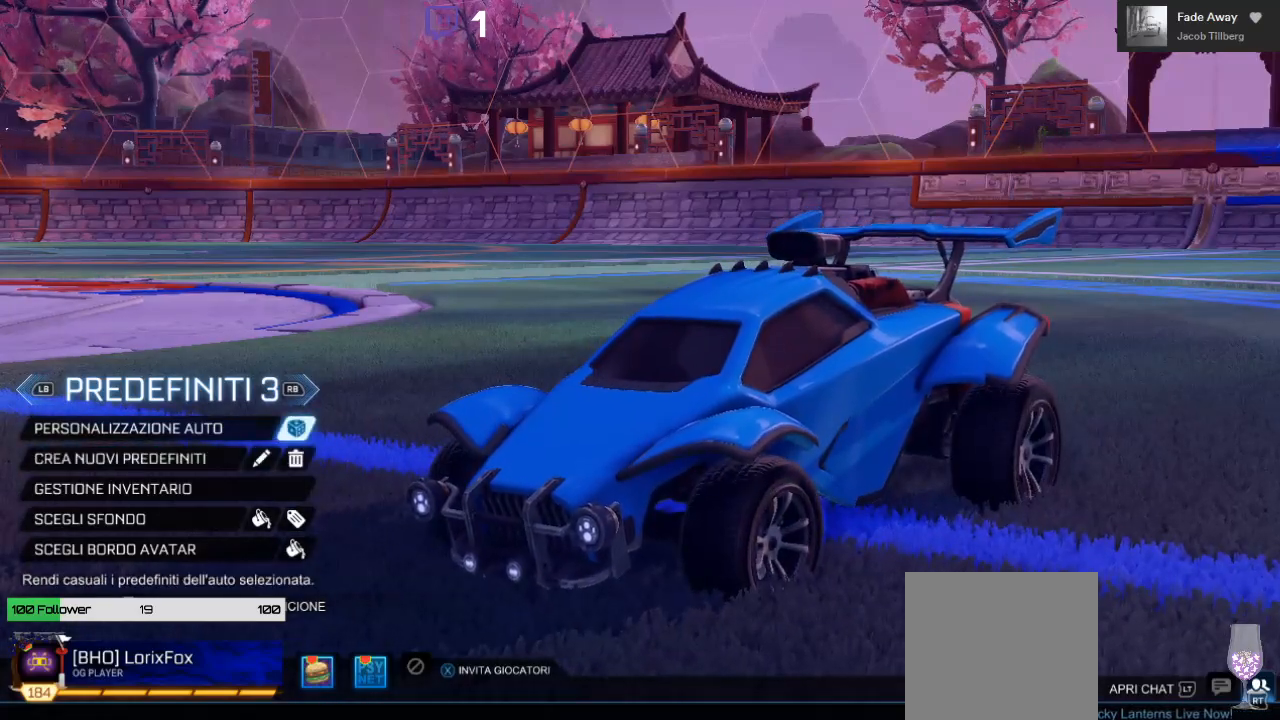
{"buttons": [], "left_stick": "center", "right_stick": "center", "events": []}
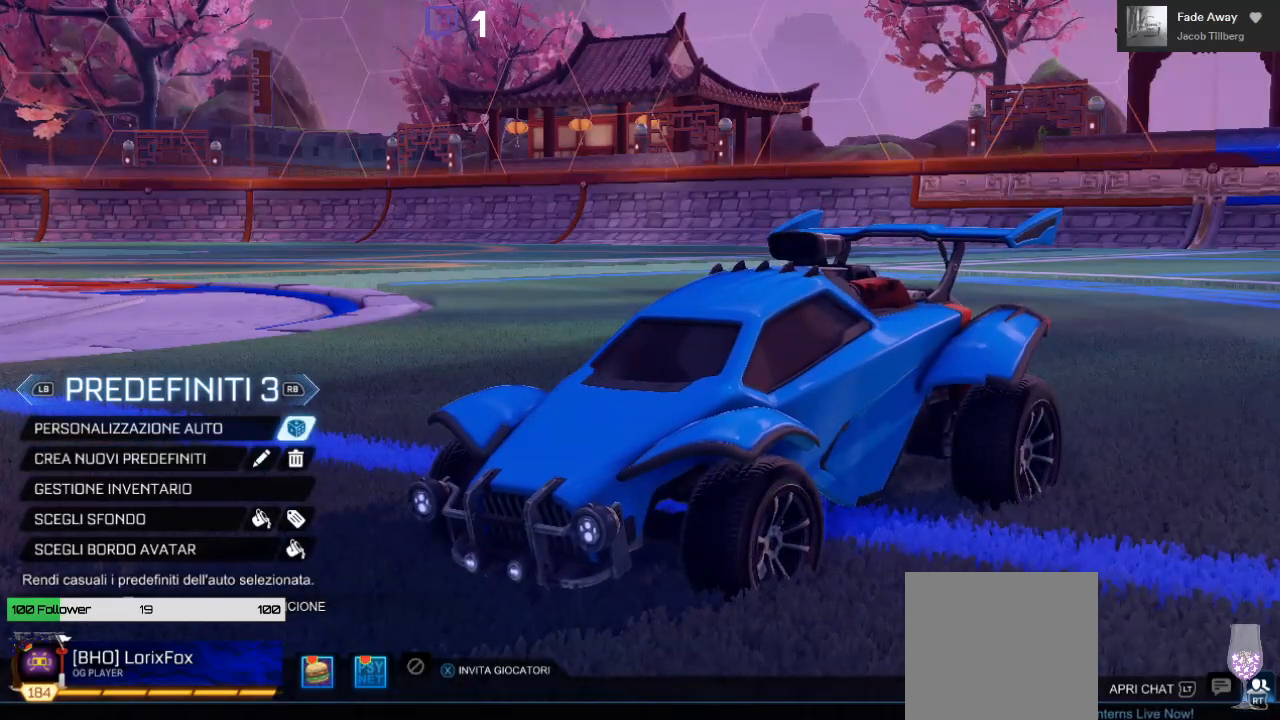
{"buttons": [], "left_stick": "center", "right_stick": "center", "events": [[183, "A", "down"], [367, "A", "up"]]}
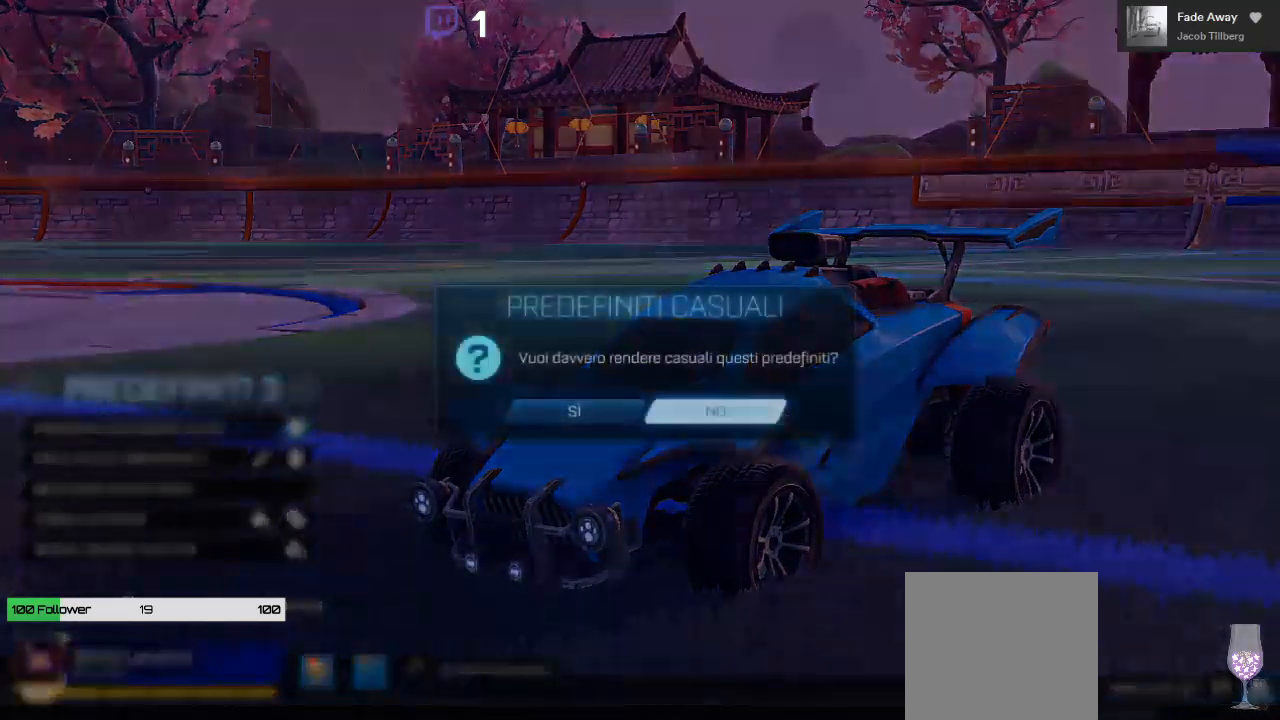
{"buttons": [], "left_stick": "center", "right_stick": "center", "events": []}
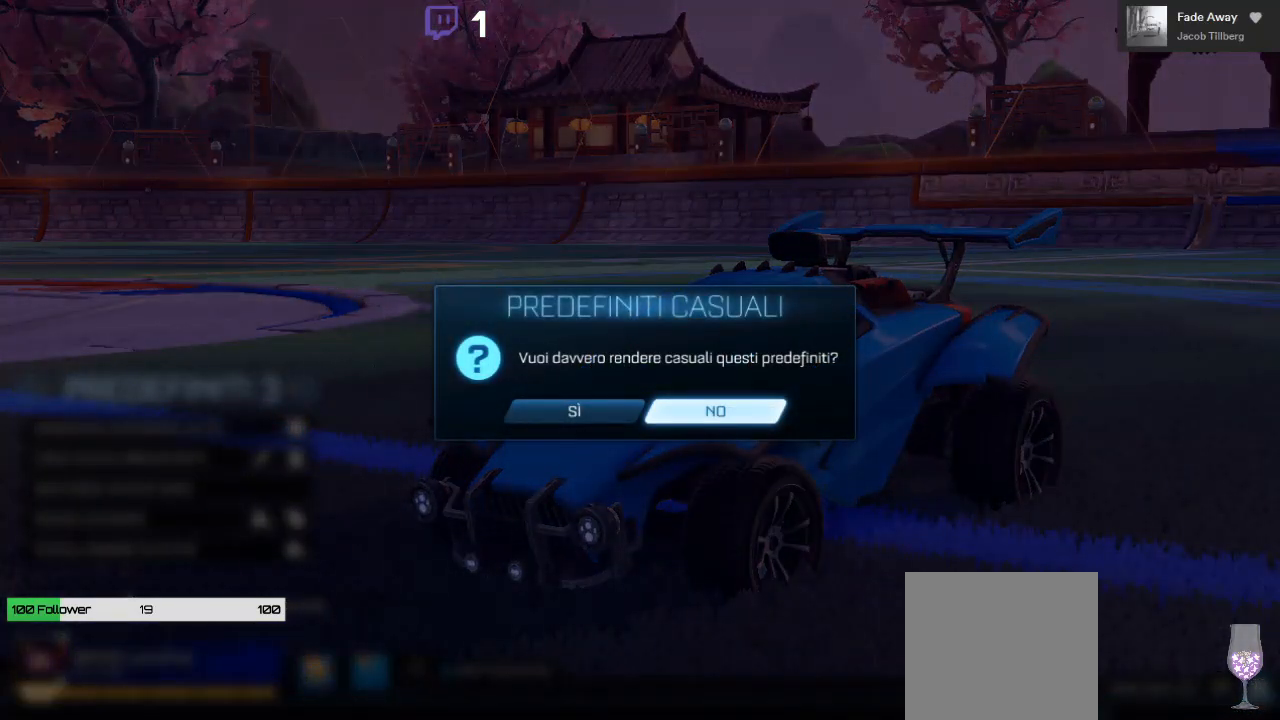
{"buttons": [], "left_stick": "center", "right_stick": "center", "events": [[217, "DPAD_LEFT", "down"], [367, "DPAD_LEFT", "up"]]}
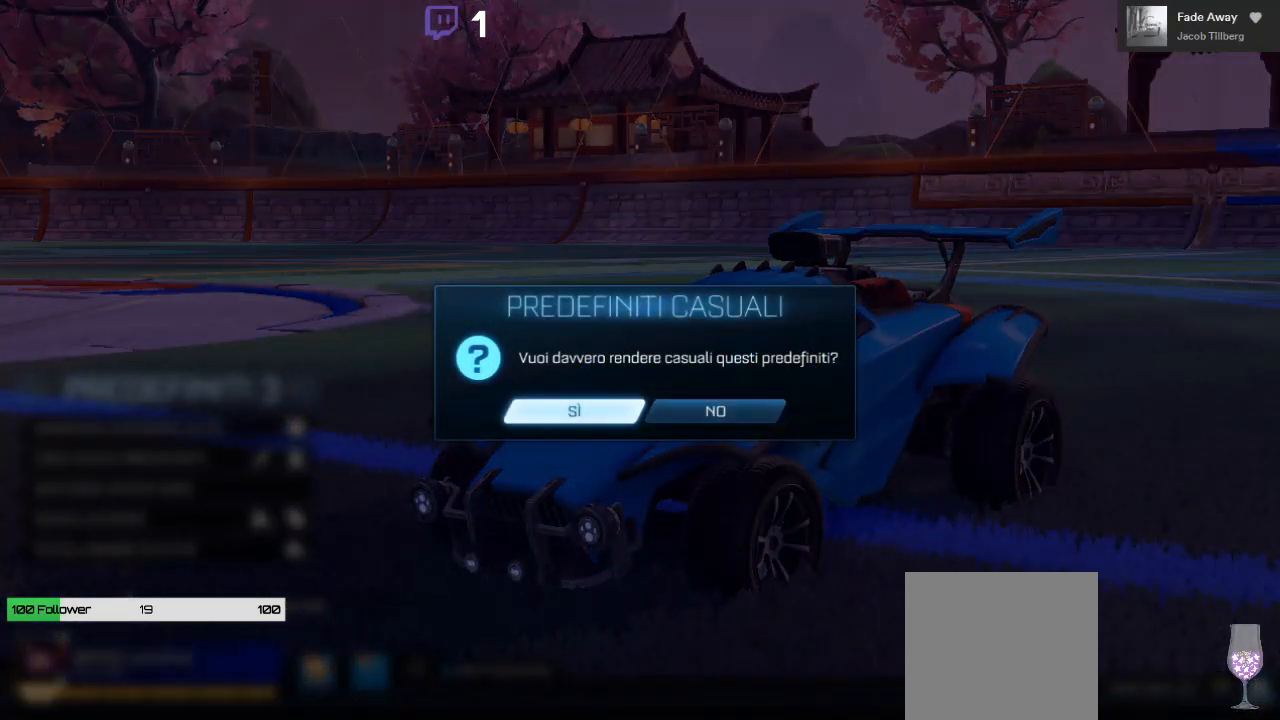
{"buttons": [], "left_stick": "center", "right_stick": "center", "events": [[300, "A", "down"], [483, "A", "up"]]}
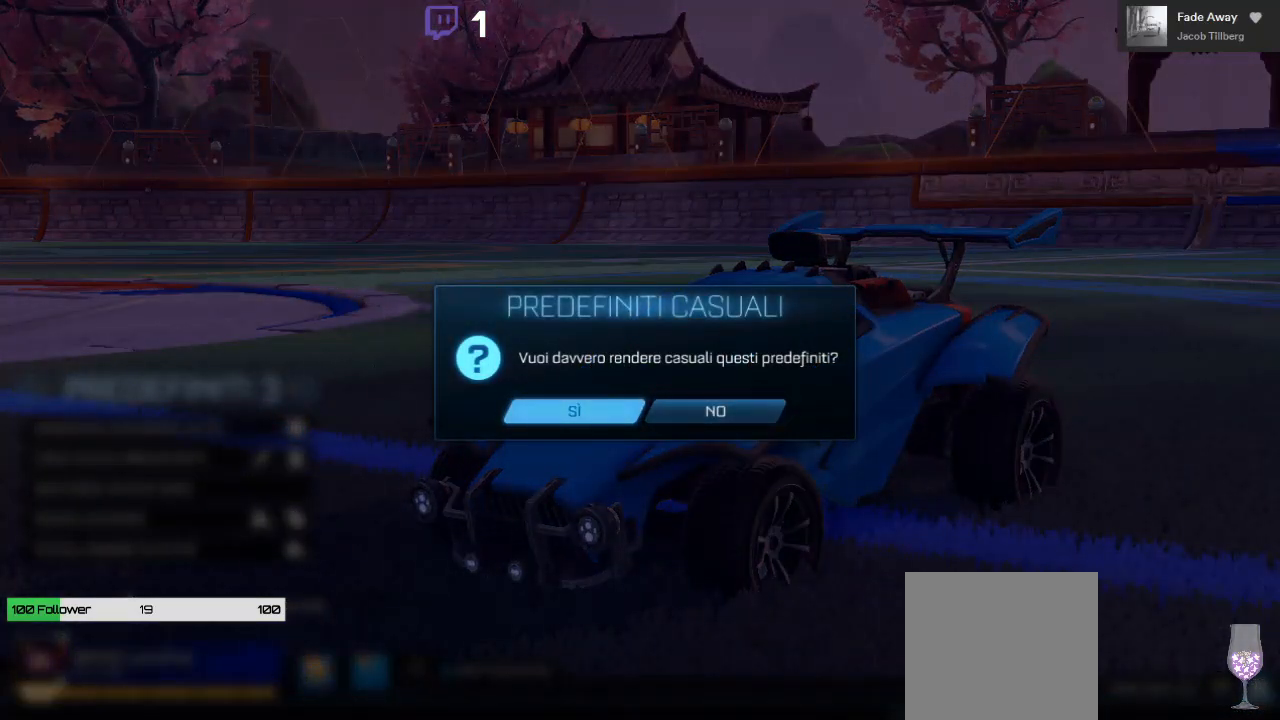
{"buttons": [], "left_stick": "center", "right_stick": "center", "events": []}
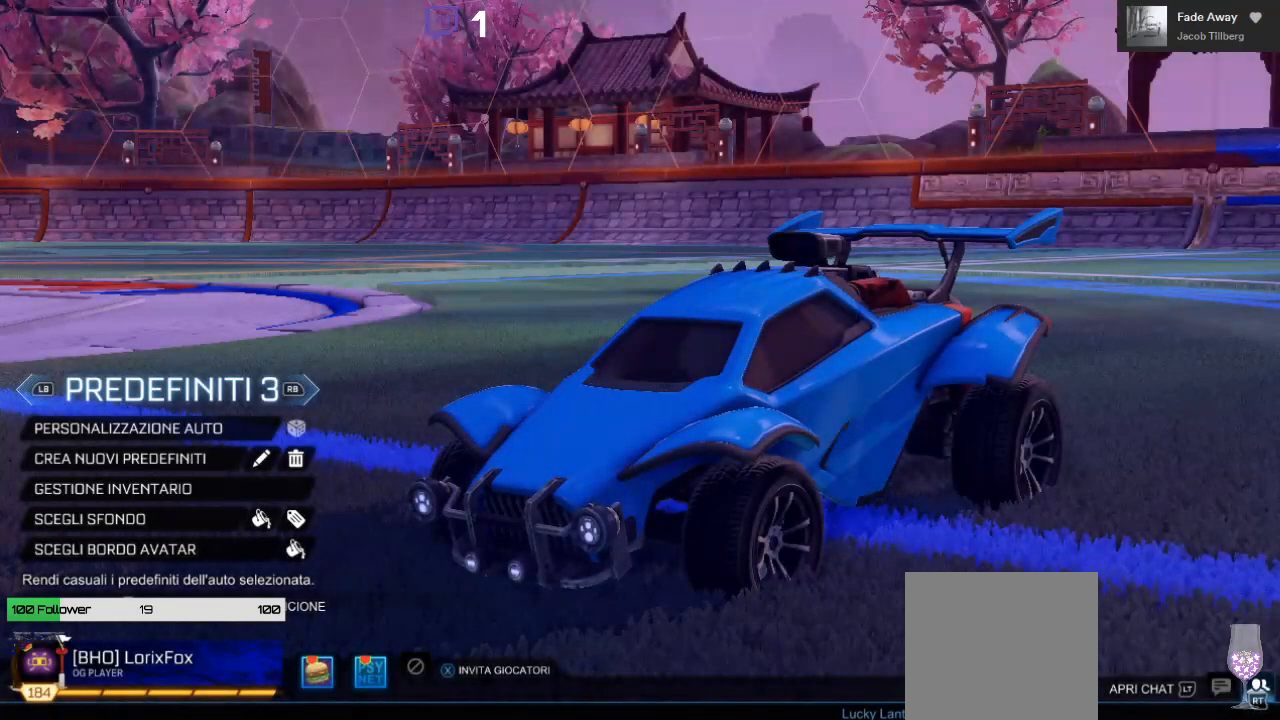
{"buttons": [], "left_stick": "center", "right_stick": "center", "events": []}
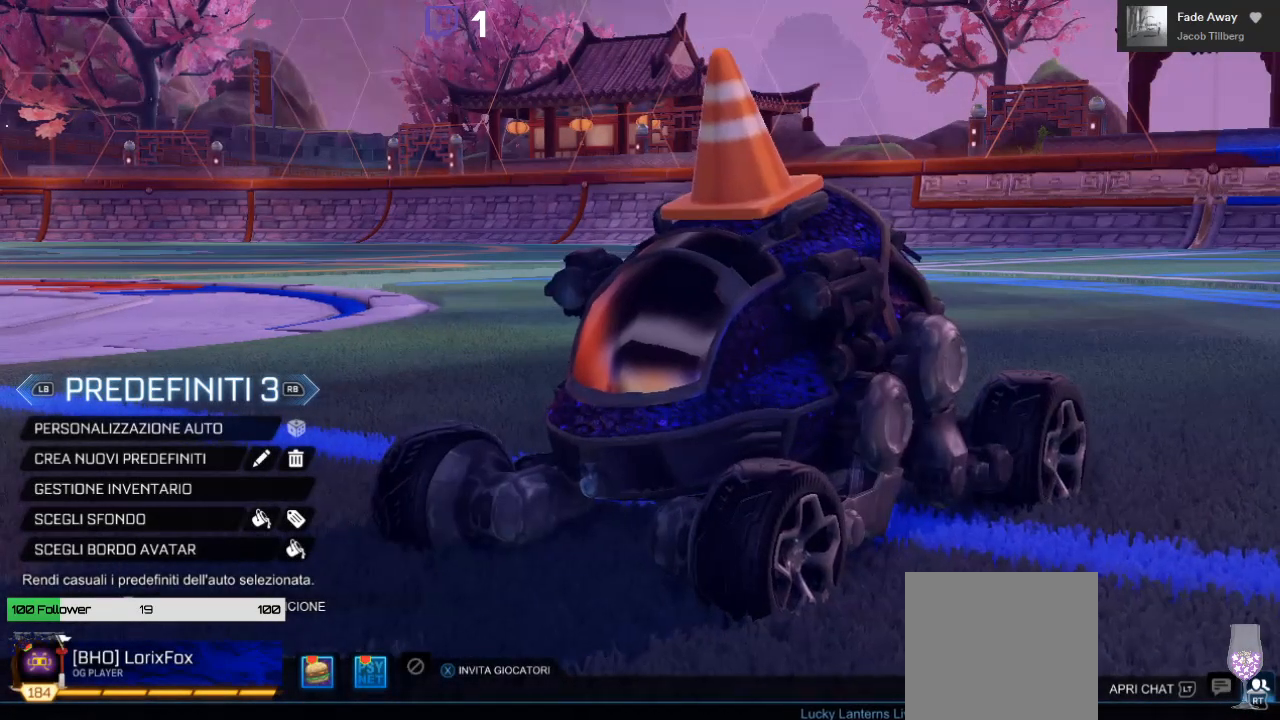
{"buttons": ["B"], "left_stick": "center", "right_stick": "center", "events": [[467, "B", "down"]]}
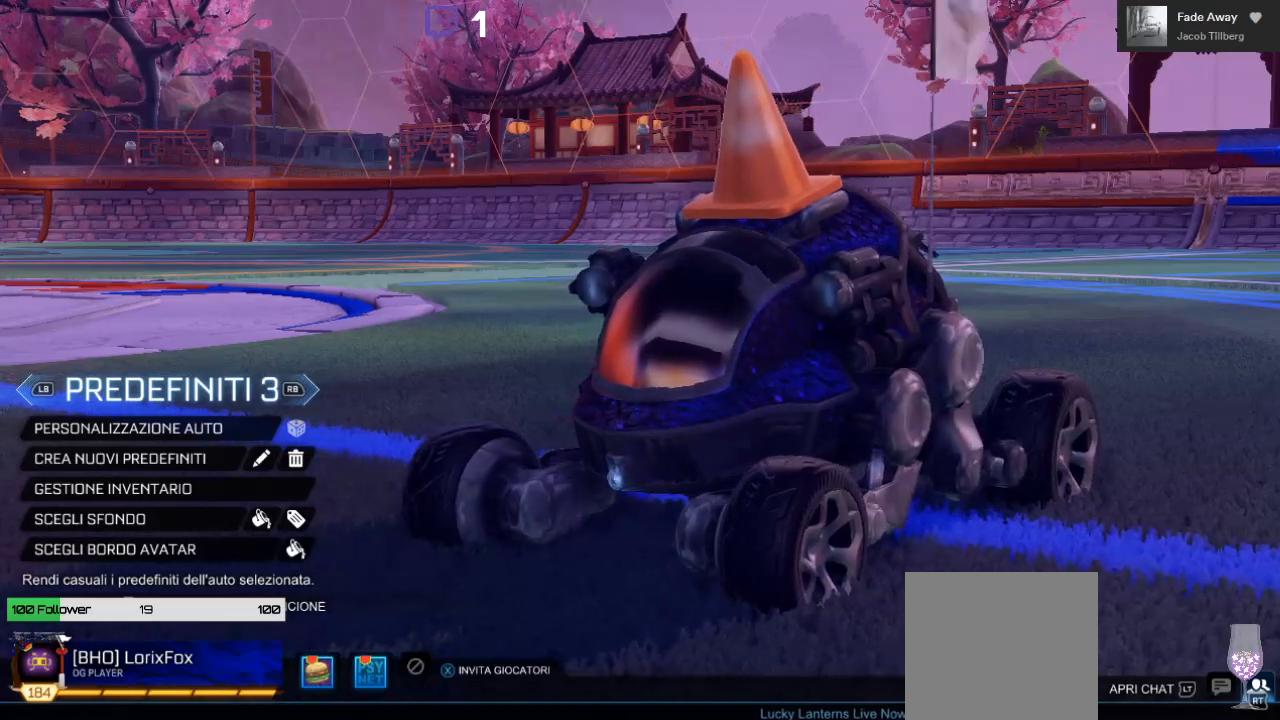
{"buttons": [], "left_stick": "center", "right_stick": "center", "events": [[50, "B", "up"]]}